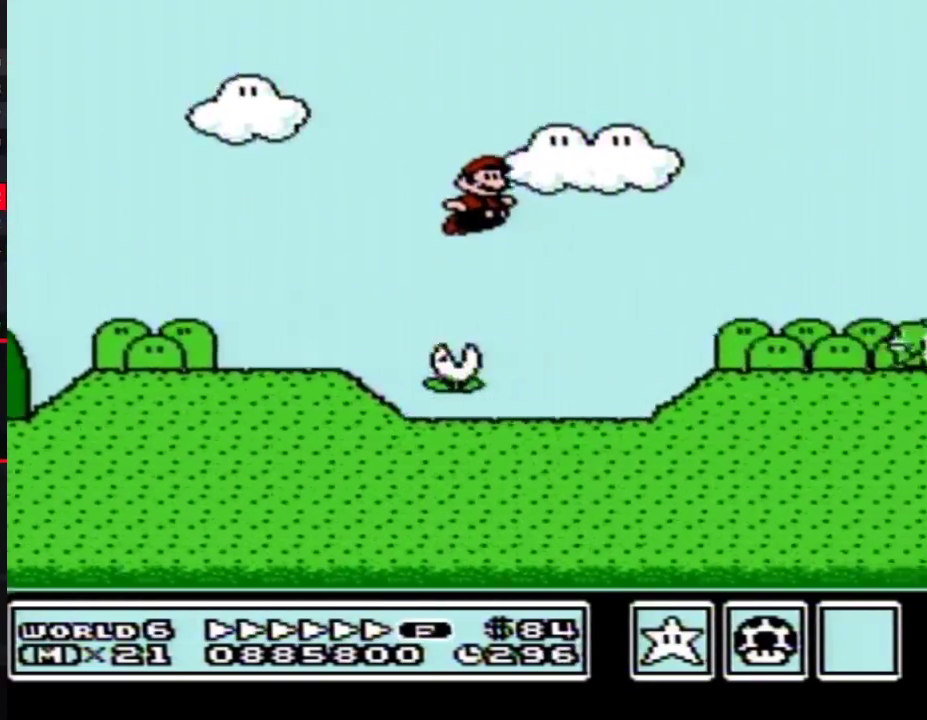
Gameplay with a controller (Nintendo layout); each line is a JSON object with the inputs held at the frame after it. "events" lists button and stick changes between this image and that frame as [ms after this image, input, new state], when the widget could be followed in between. Not read: L3 R3.
{"buttons": ["B", "DPAD_RIGHT"], "events": [[233, "A", "up"]]}
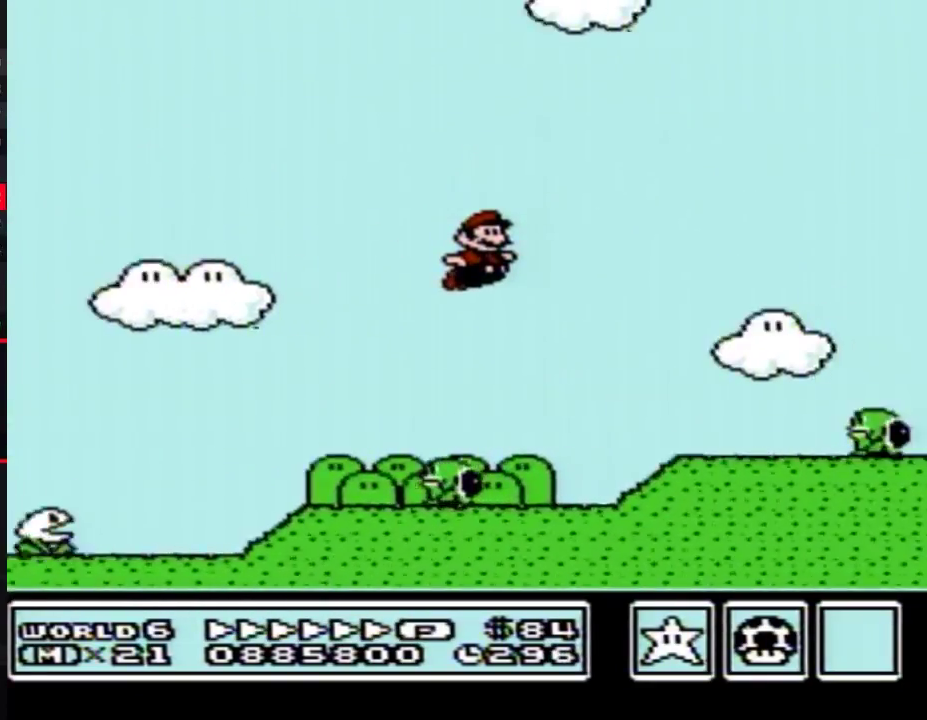
{"buttons": ["A", "B", "DPAD_RIGHT"], "events": [[383, "A", "down"]]}
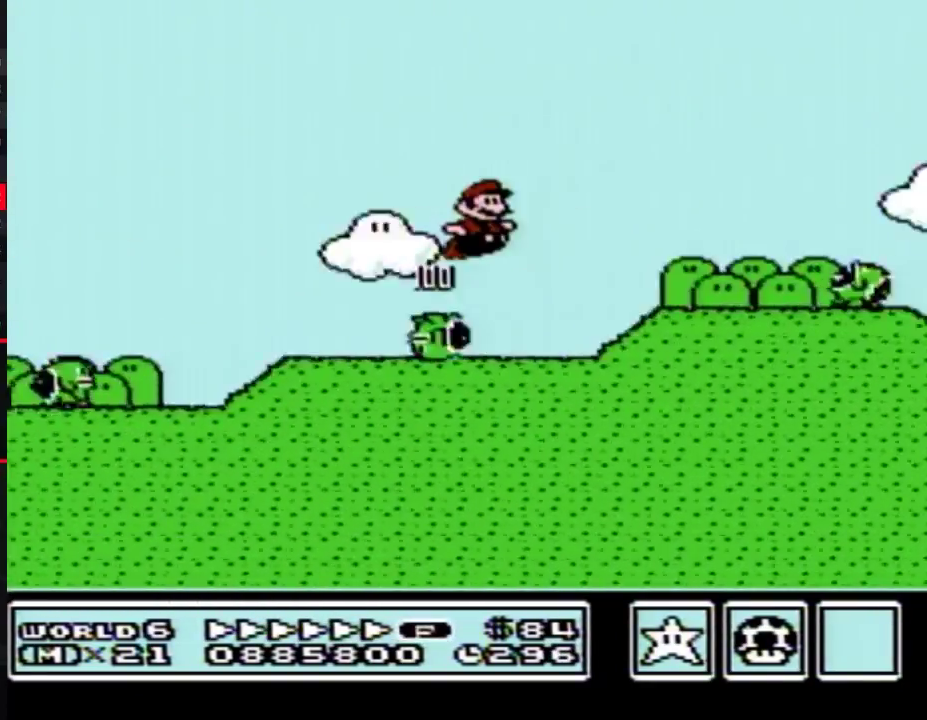
{"buttons": ["A", "B", "DPAD_RIGHT"], "events": []}
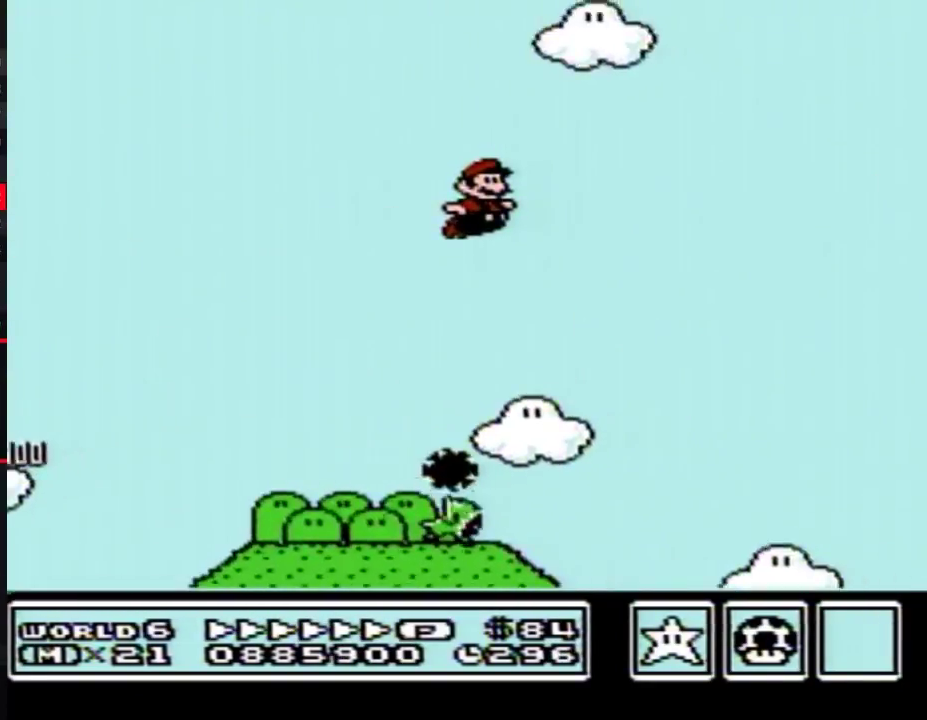
{"buttons": ["A", "B", "DPAD_RIGHT"], "events": []}
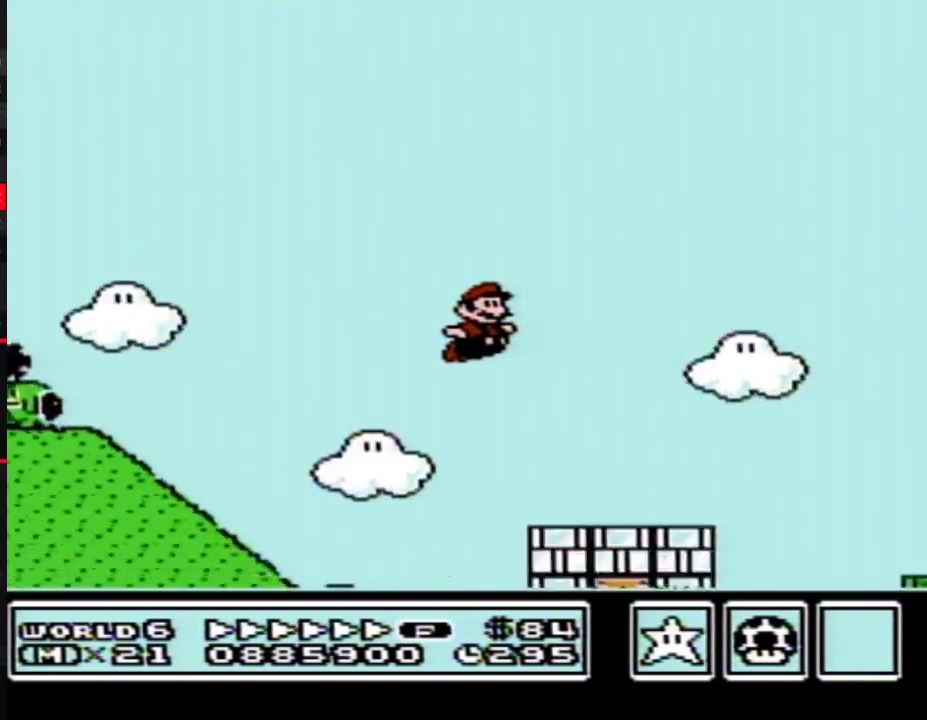
{"buttons": ["A", "B", "DPAD_RIGHT"], "events": [[100, "A", "up"], [317, "A", "down"]]}
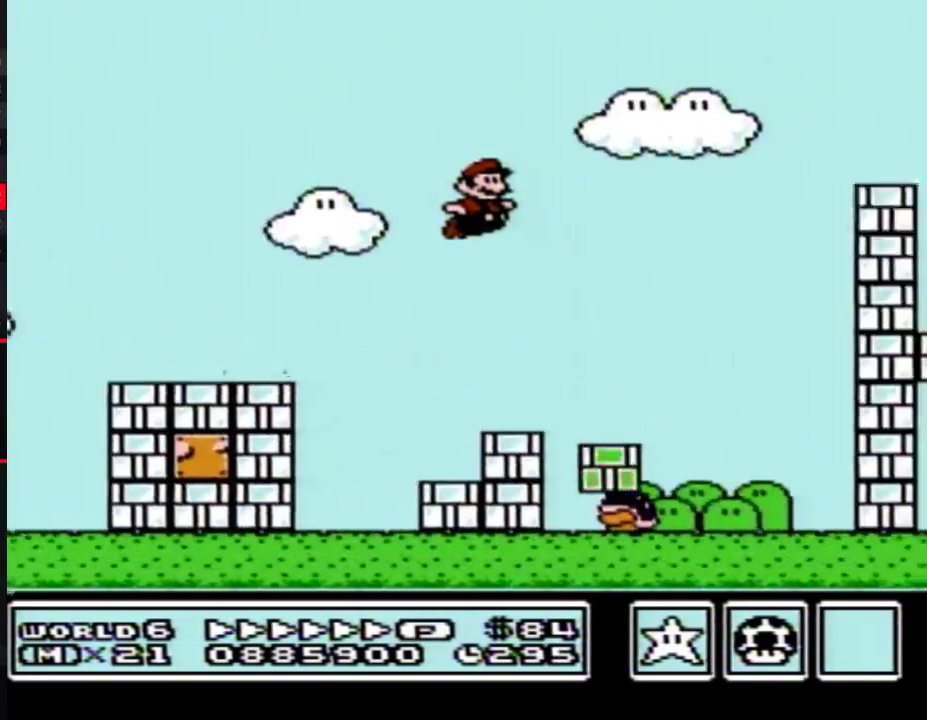
{"buttons": ["A", "B", "DPAD_RIGHT"], "events": []}
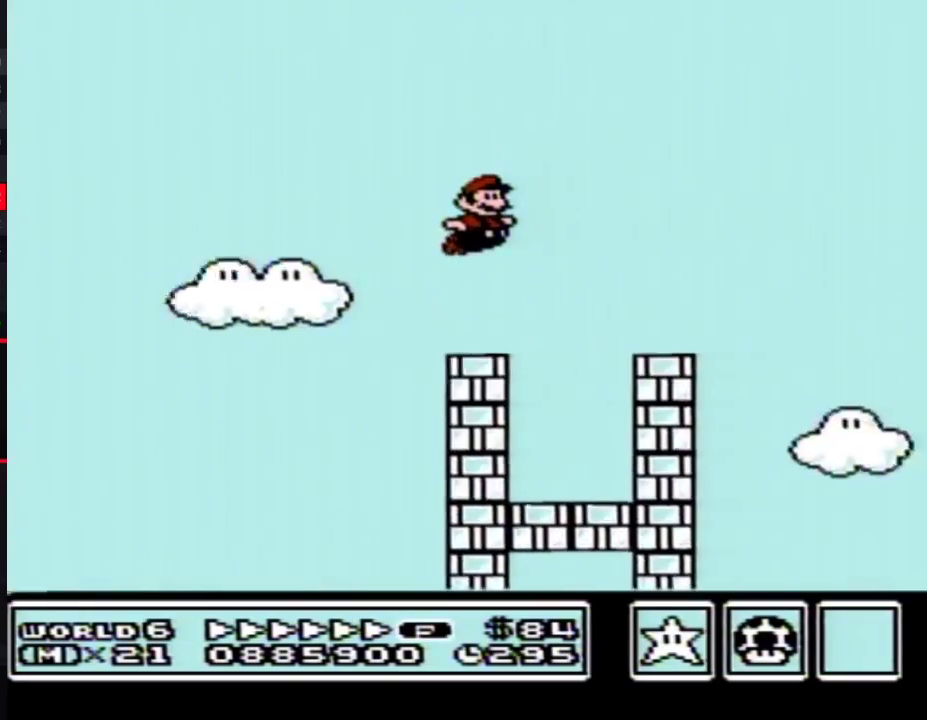
{"buttons": ["B", "DPAD_RIGHT"], "events": [[100, "A", "up"], [300, "A", "down"], [383, "A", "up"]]}
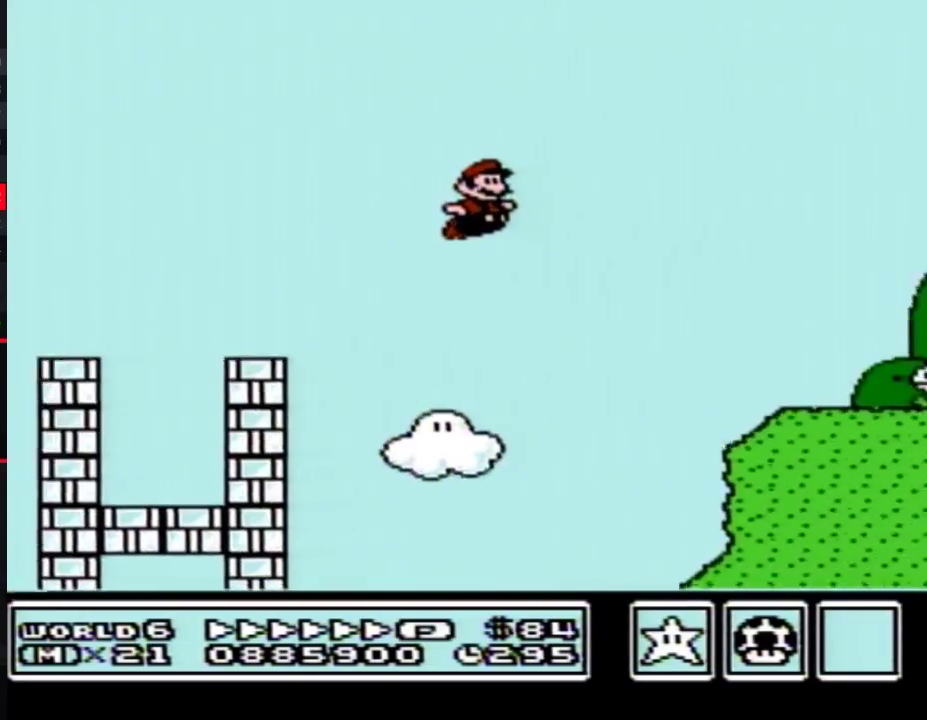
{"buttons": ["A", "B", "DPAD_RIGHT"], "events": [[450, "A", "down"]]}
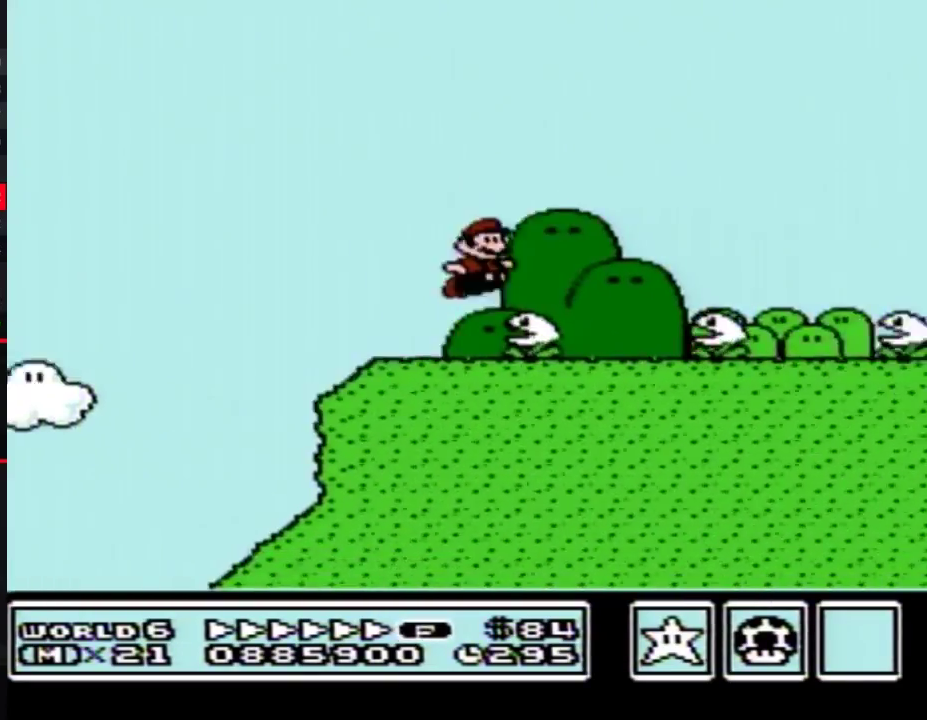
{"buttons": ["A", "B", "DPAD_RIGHT"], "events": []}
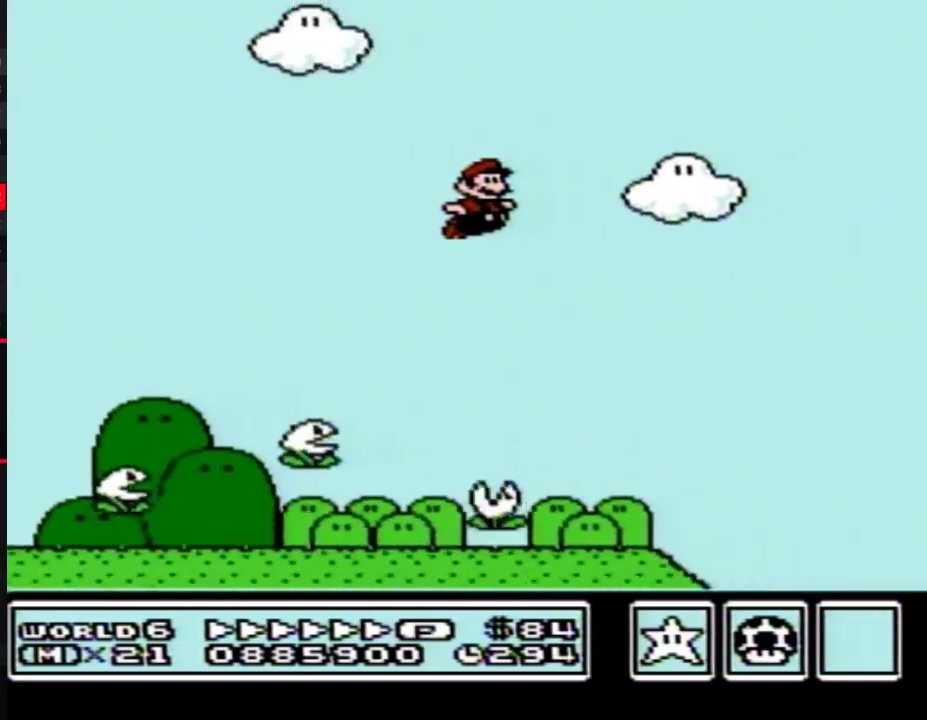
{"buttons": ["A", "B", "DPAD_RIGHT"], "events": []}
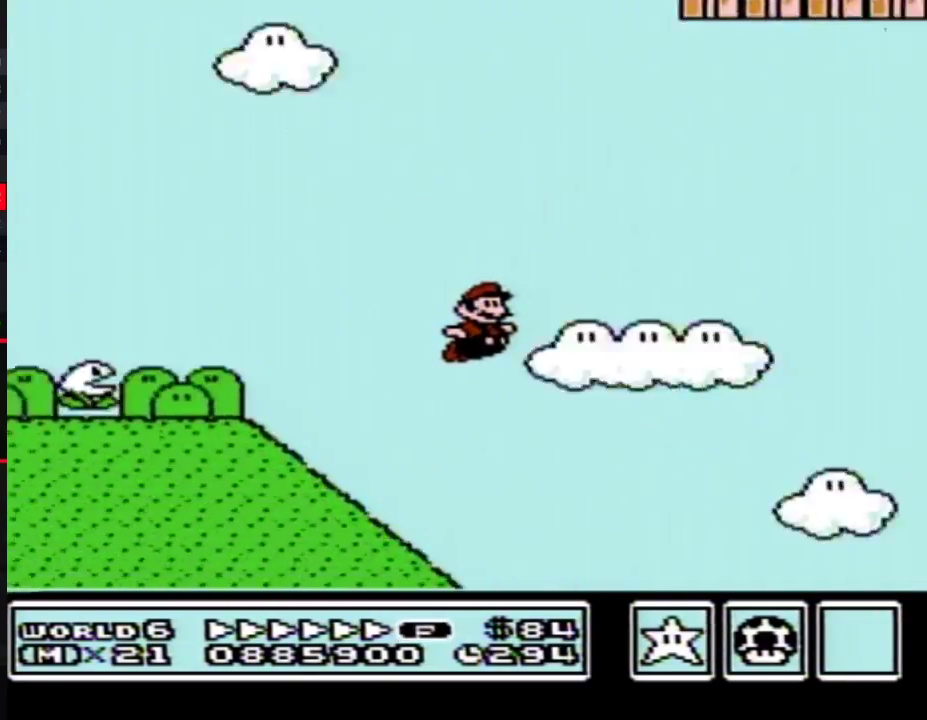
{"buttons": ["A", "B", "DPAD_RIGHT"], "events": []}
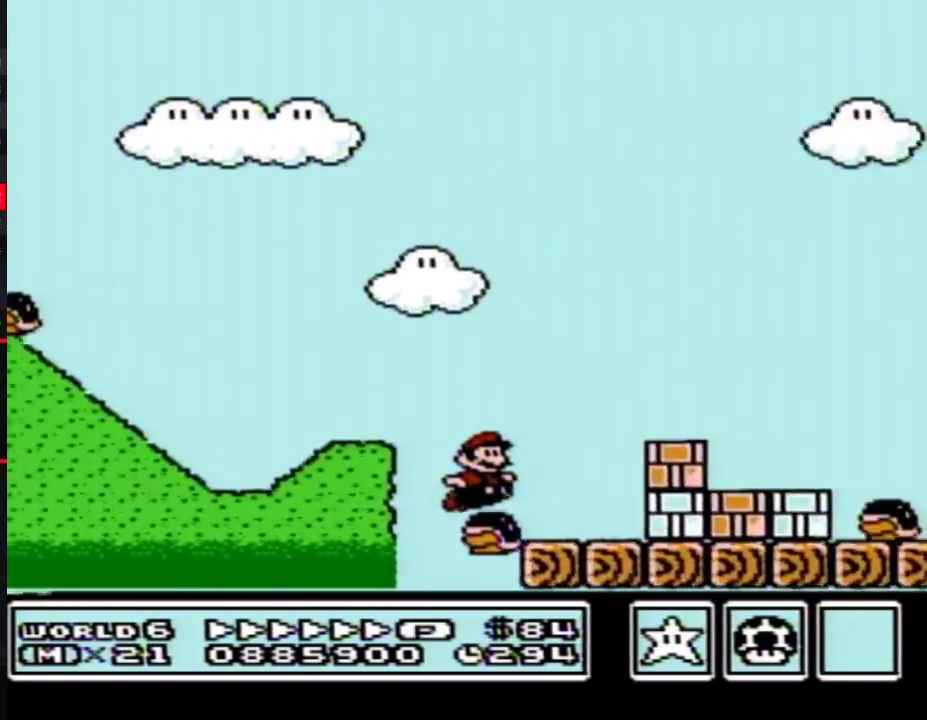
{"buttons": ["B", "DPAD_RIGHT"], "events": [[317, "A", "up"]]}
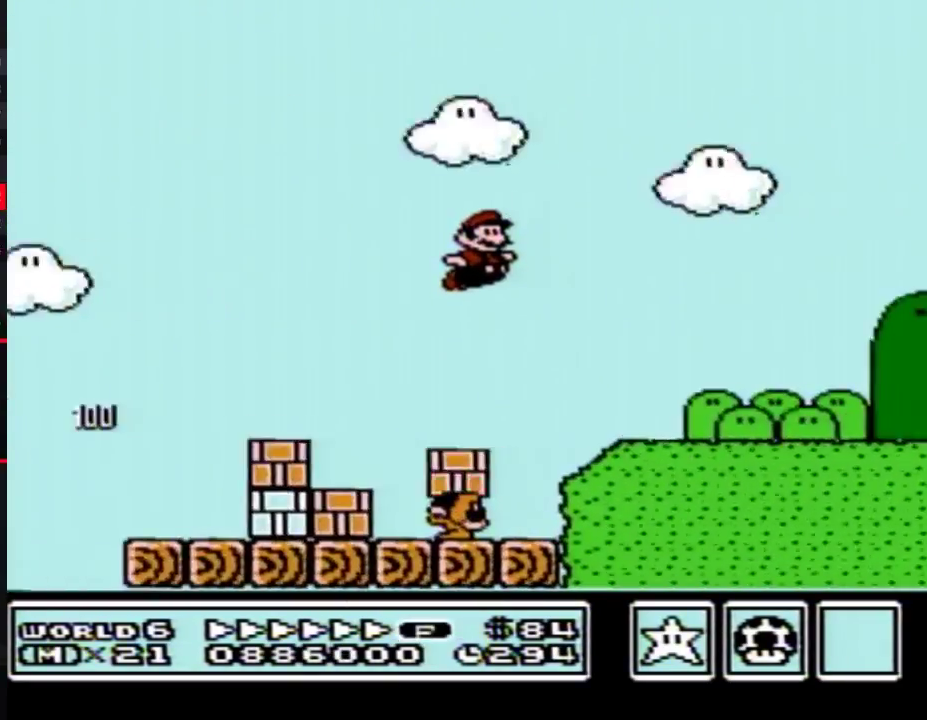
{"buttons": ["B", "DPAD_RIGHT"], "events": []}
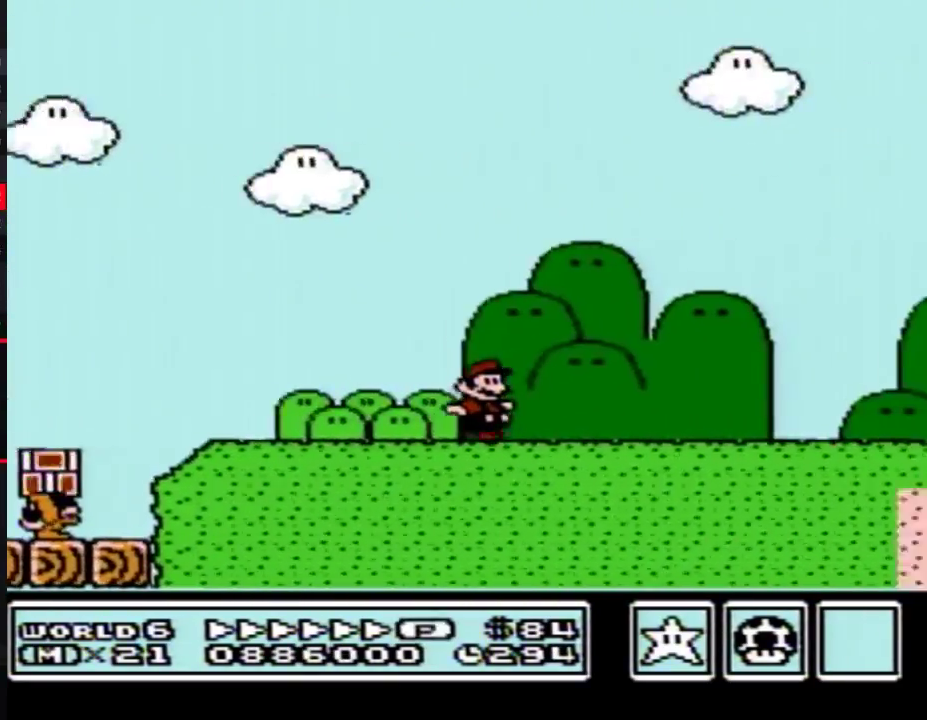
{"buttons": ["B", "DPAD_RIGHT"], "events": []}
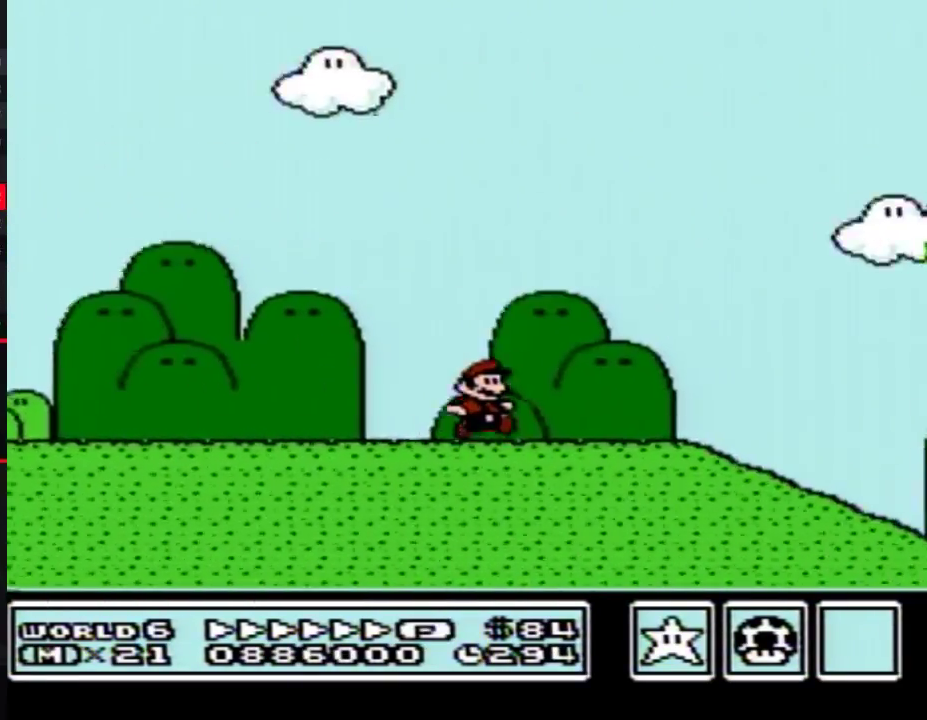
{"buttons": ["B", "DPAD_RIGHT"], "events": []}
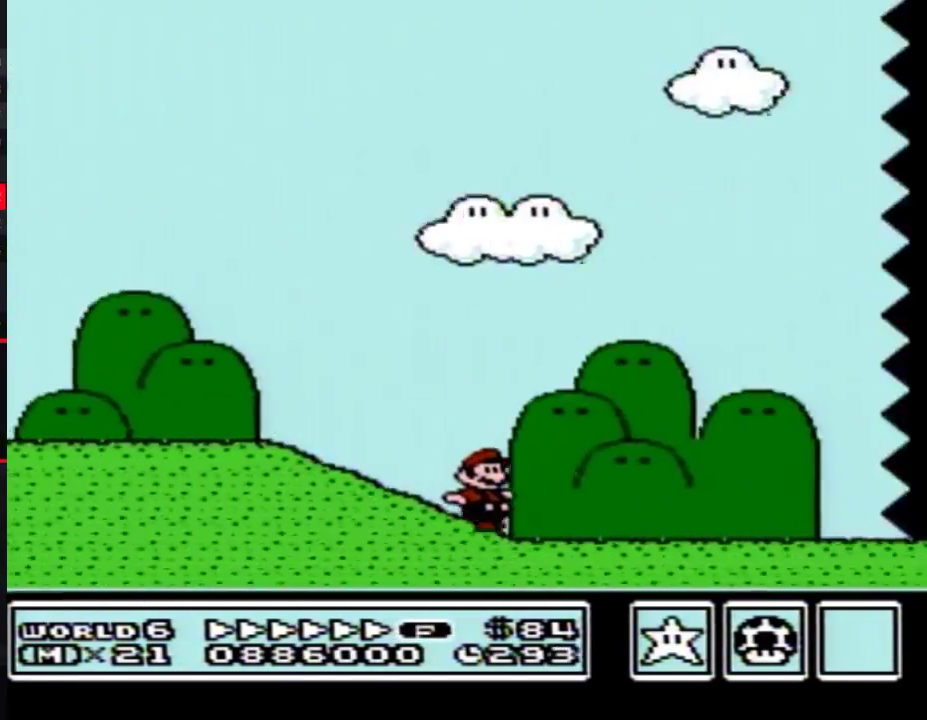
{"buttons": ["B", "DPAD_RIGHT"], "events": []}
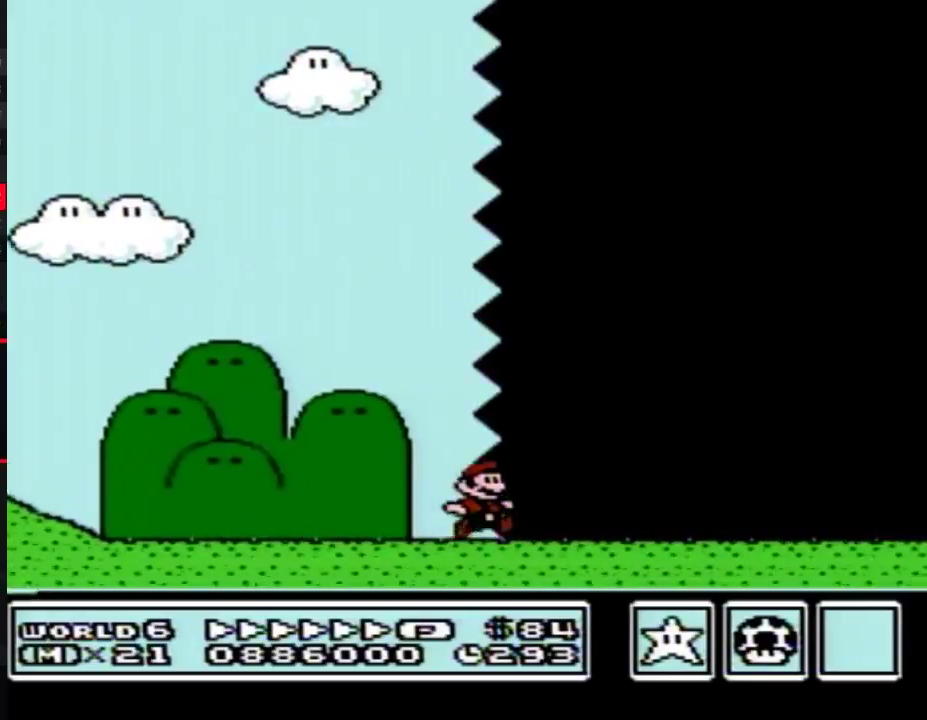
{"buttons": ["B", "DPAD_RIGHT"], "events": []}
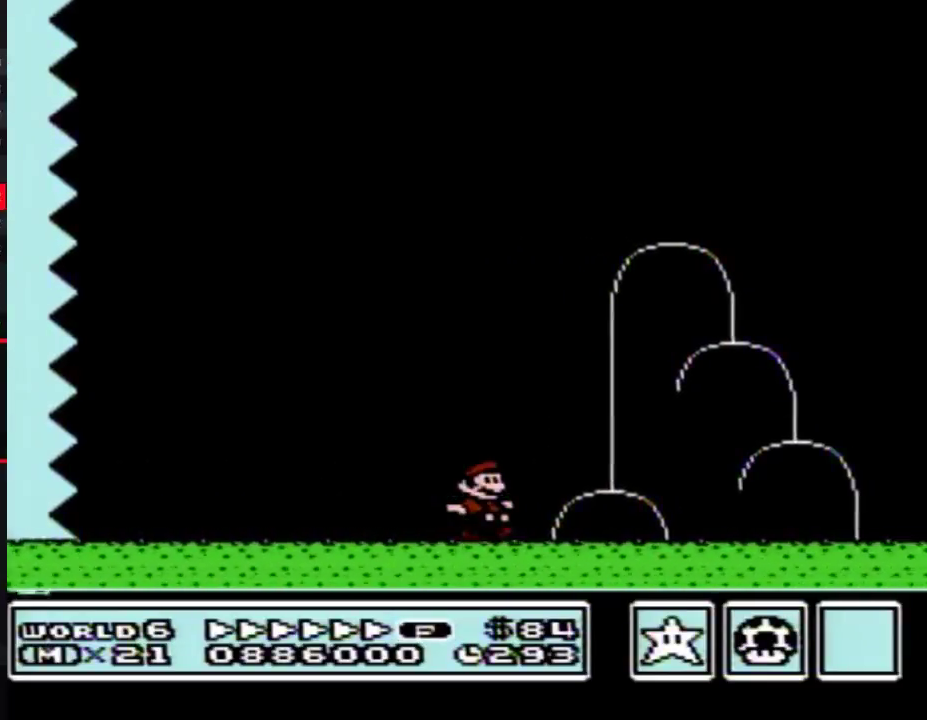
{"buttons": ["A", "B", "DPAD_RIGHT"], "events": [[300, "A", "down"]]}
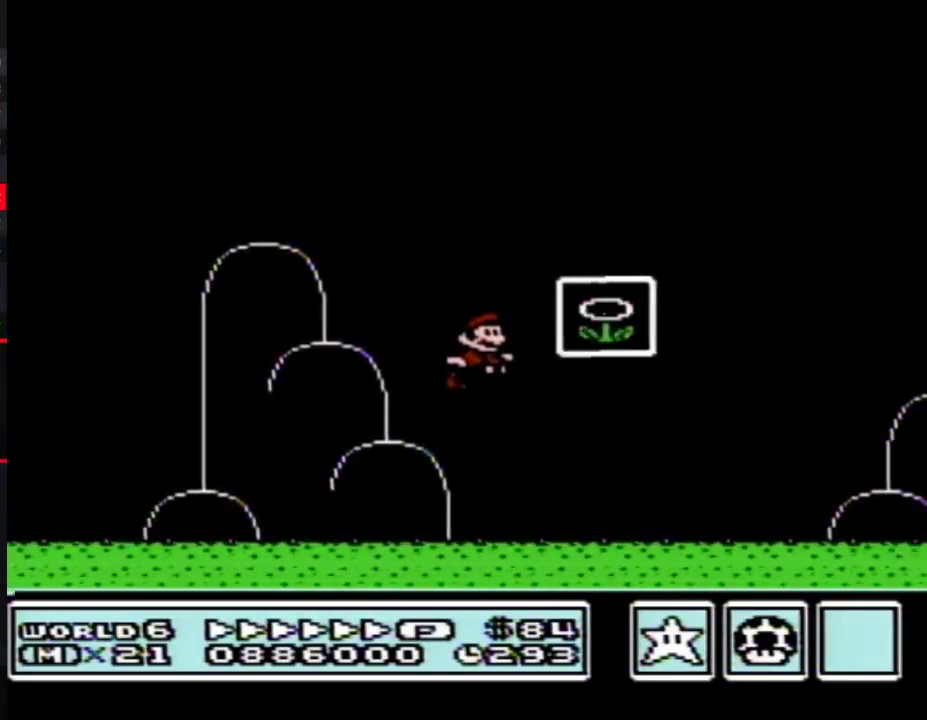
{"buttons": [], "events": [[17, "A", "up"], [50, "B", "up"], [100, "DPAD_RIGHT", "up"]]}